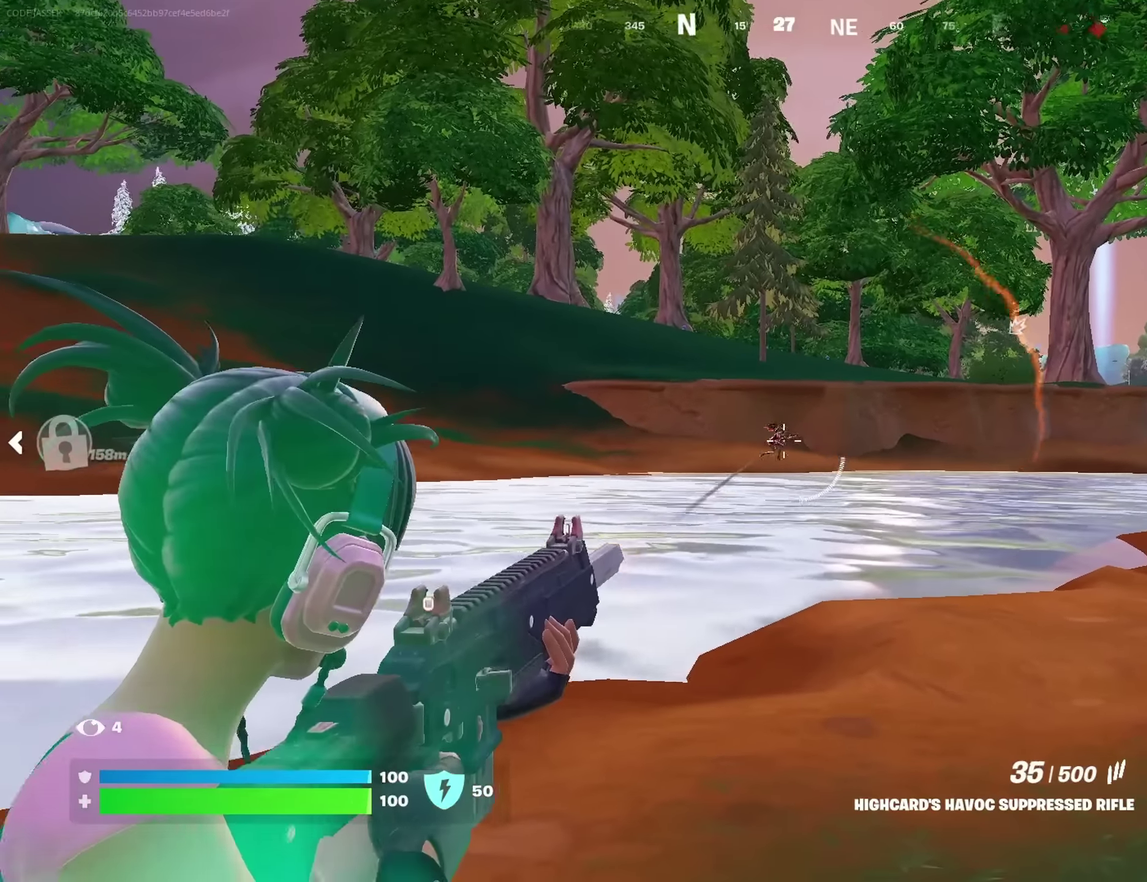
Gameplay with a controller (PlayStation layout); each line is a JSON object with the inputs held at the frame after it (dt_ms = milliseconds from this image to that frame). "events" lists button and stick changes between this image and that frame as [ms after this image, input, new state], when the widget could be followed in between.
{"dt_ms": 500, "buttons": ["L2", "R2"], "left_stick": "center", "right_stick": "center", "events": []}
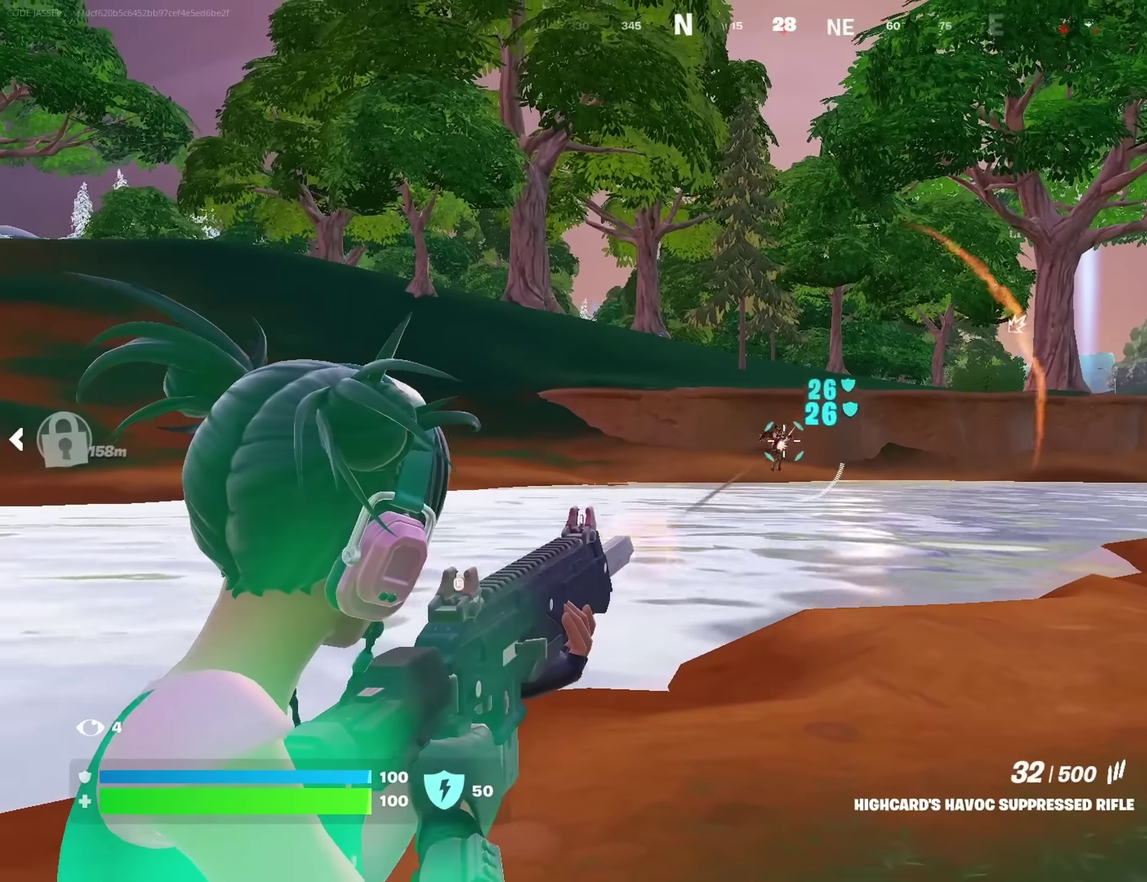
{"dt_ms": 500, "buttons": ["L2", "R2"], "left_stick": "center", "right_stick": "down-right"}
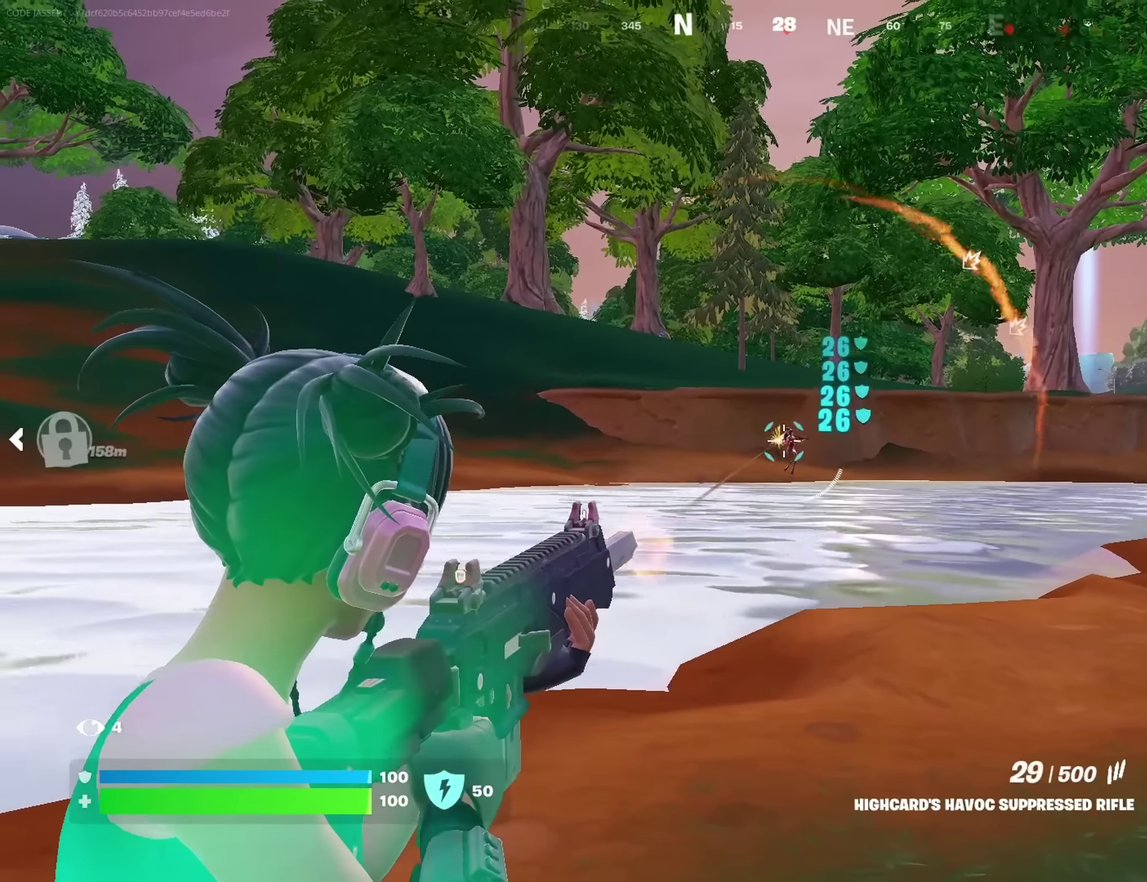
{"dt_ms": 500, "buttons": ["L2", "R2"], "left_stick": "center", "right_stick": "center"}
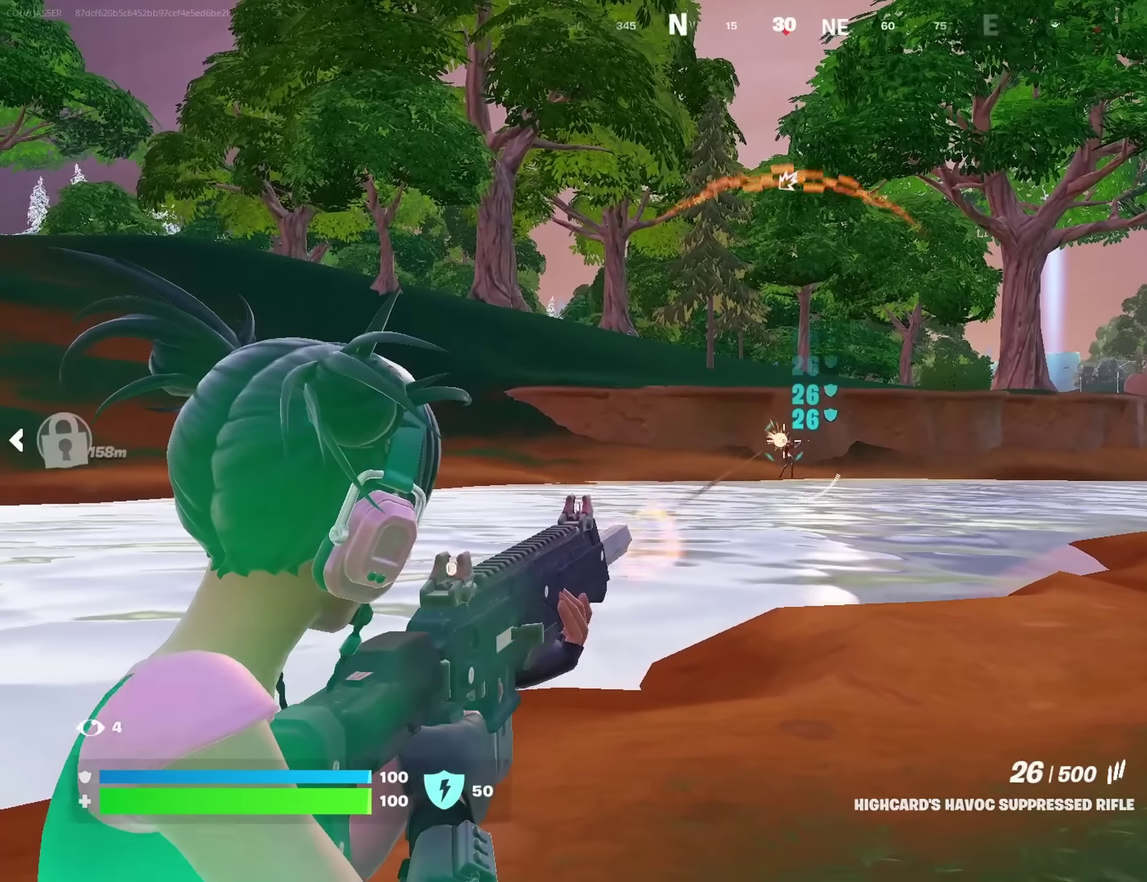
{"dt_ms": 500, "buttons": ["L2", "R2"], "left_stick": "center", "right_stick": "center", "events": []}
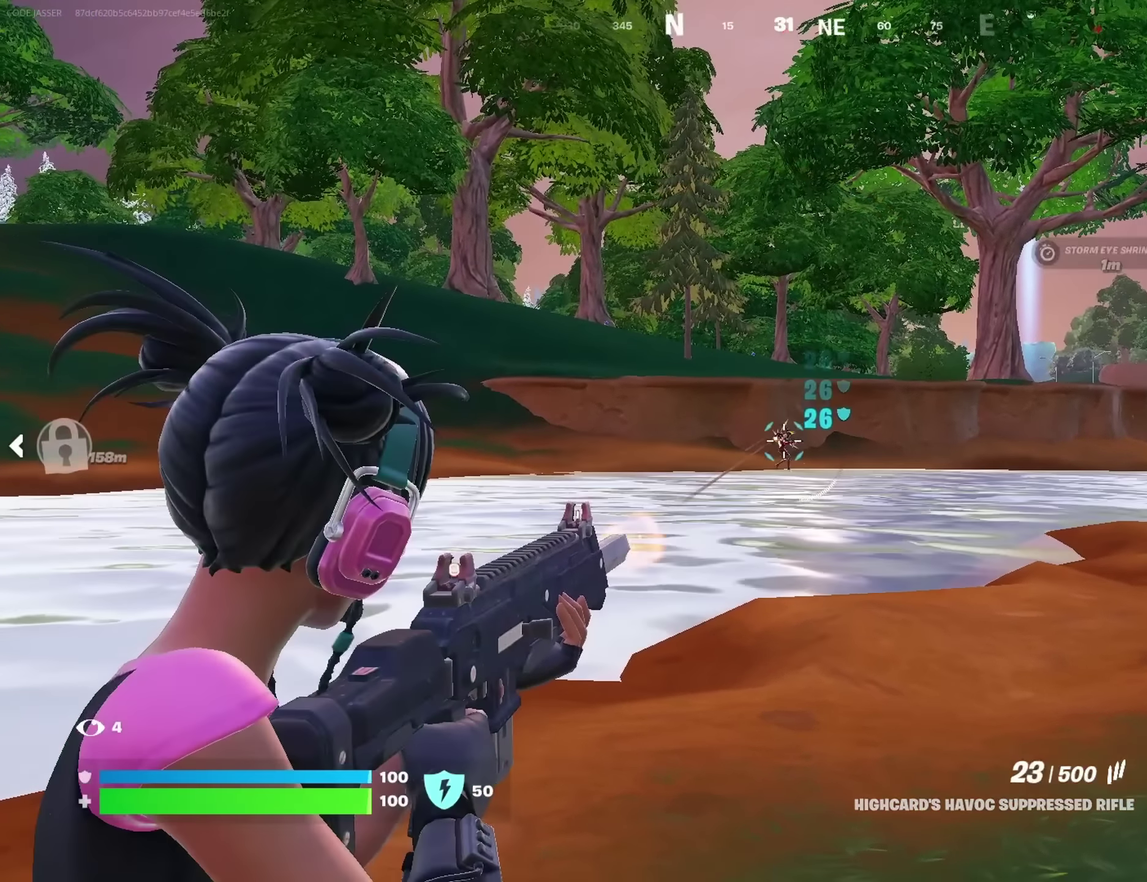
{"dt_ms": 400, "buttons": ["L2", "R2"], "left_stick": "center", "right_stick": "down", "events": [[333, "right_stick", "down"]]}
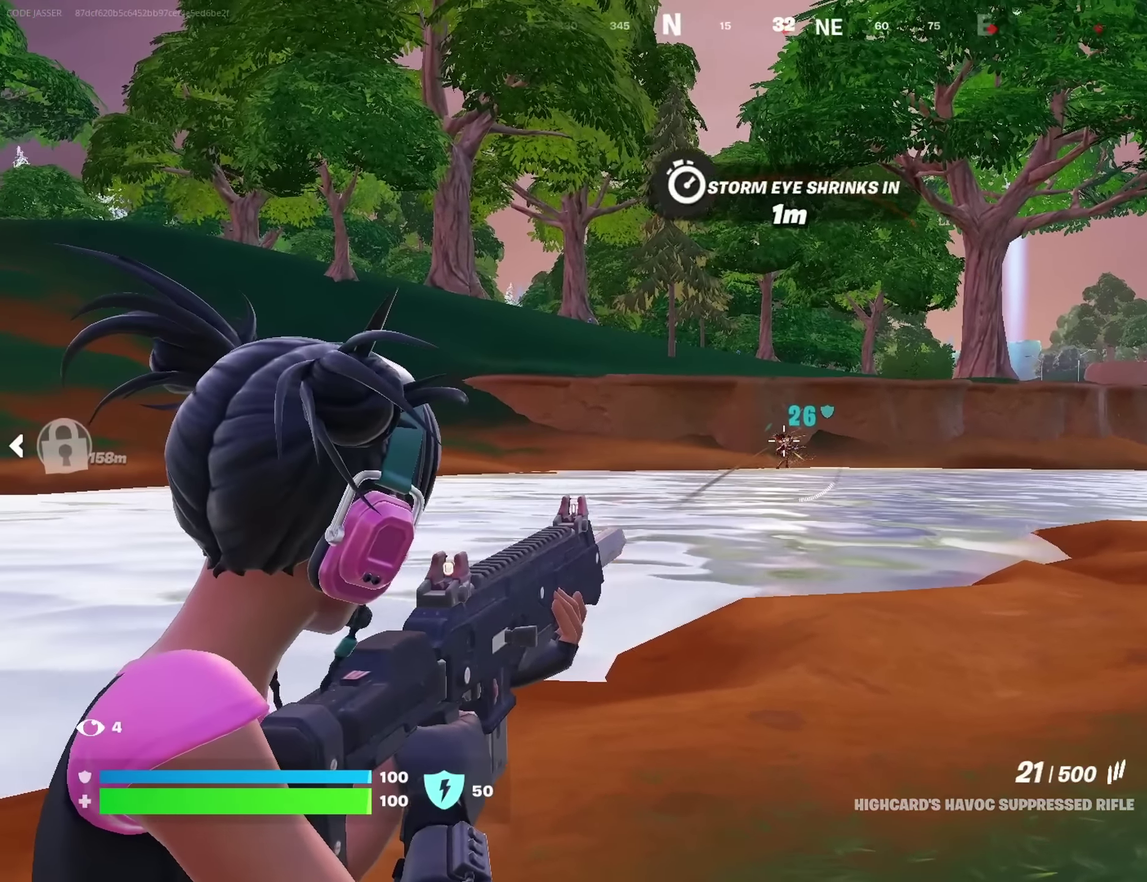
{"dt_ms": 600, "buttons": ["L2", "R2"], "left_stick": "center", "right_stick": "down"}
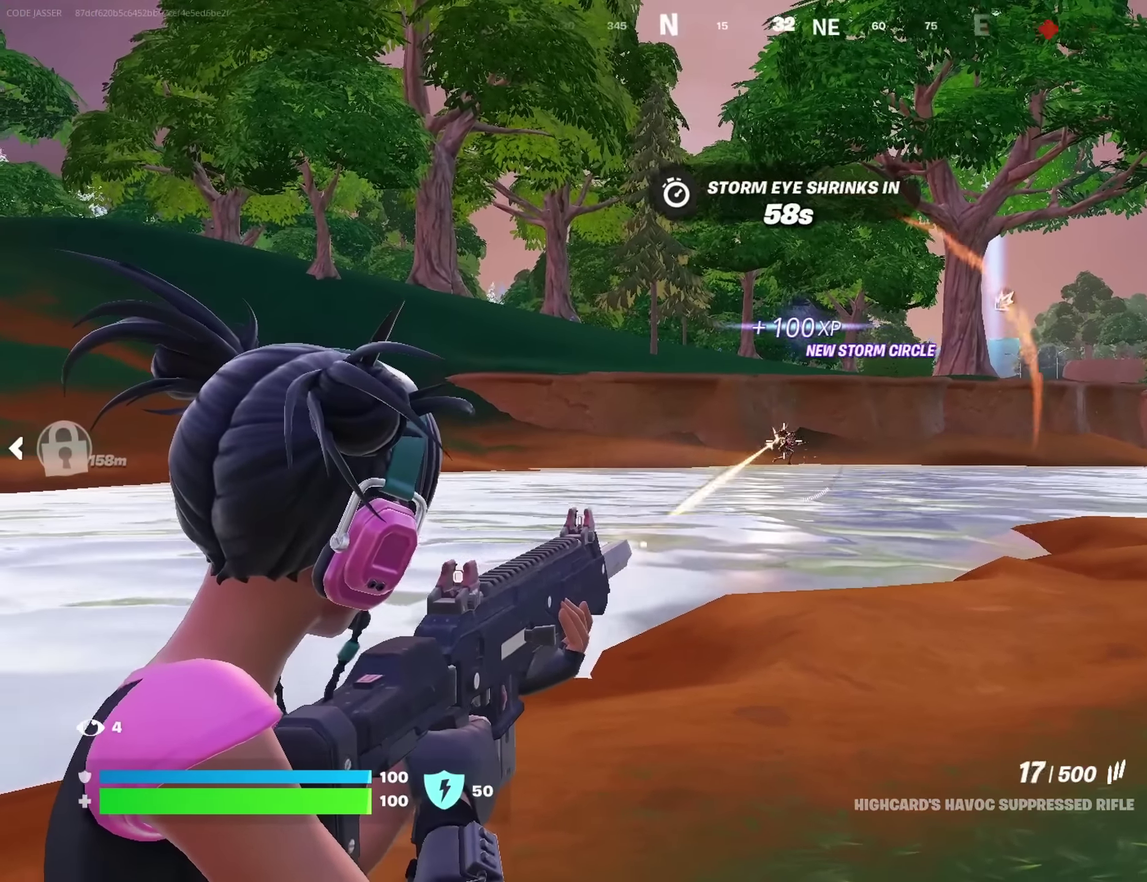
{"dt_ms": 400, "buttons": ["L2", "R2"], "left_stick": "center", "right_stick": "center"}
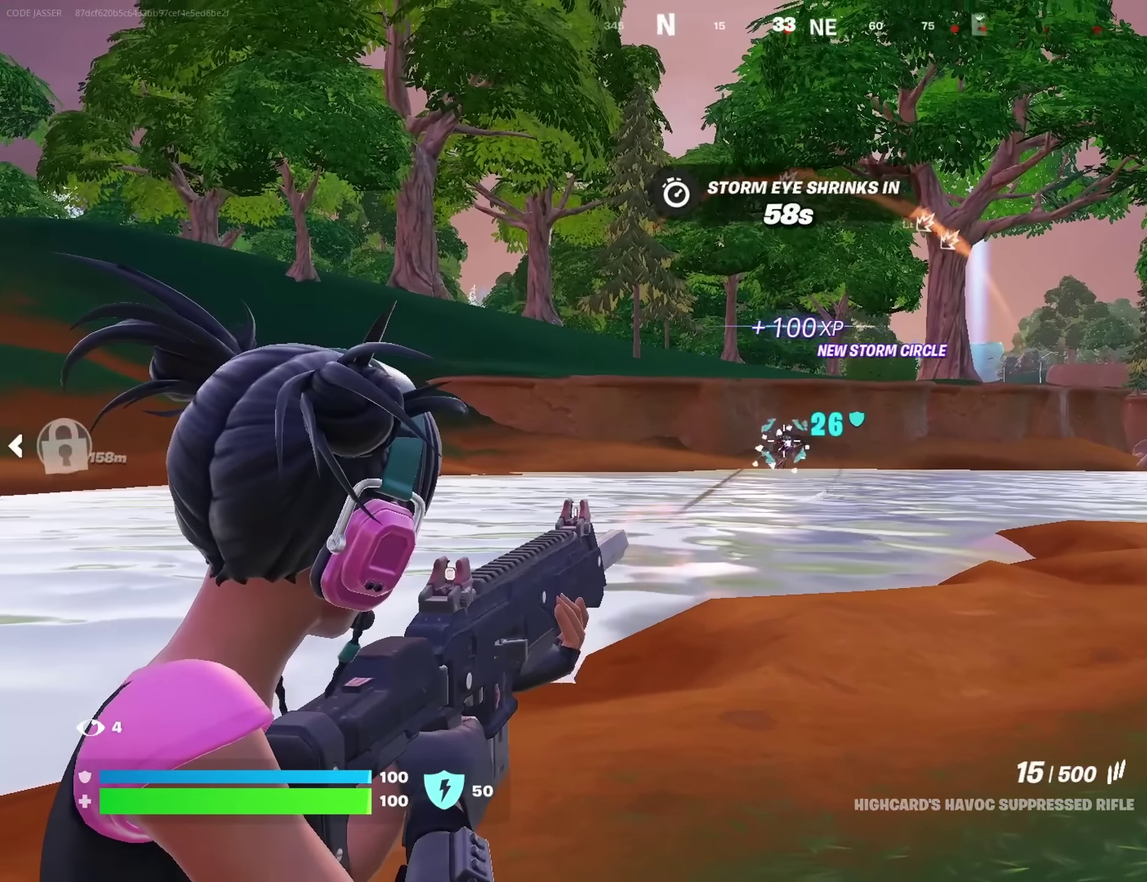
{"dt_ms": 600, "buttons": ["L2", "R2"], "left_stick": "center", "right_stick": "center", "events": []}
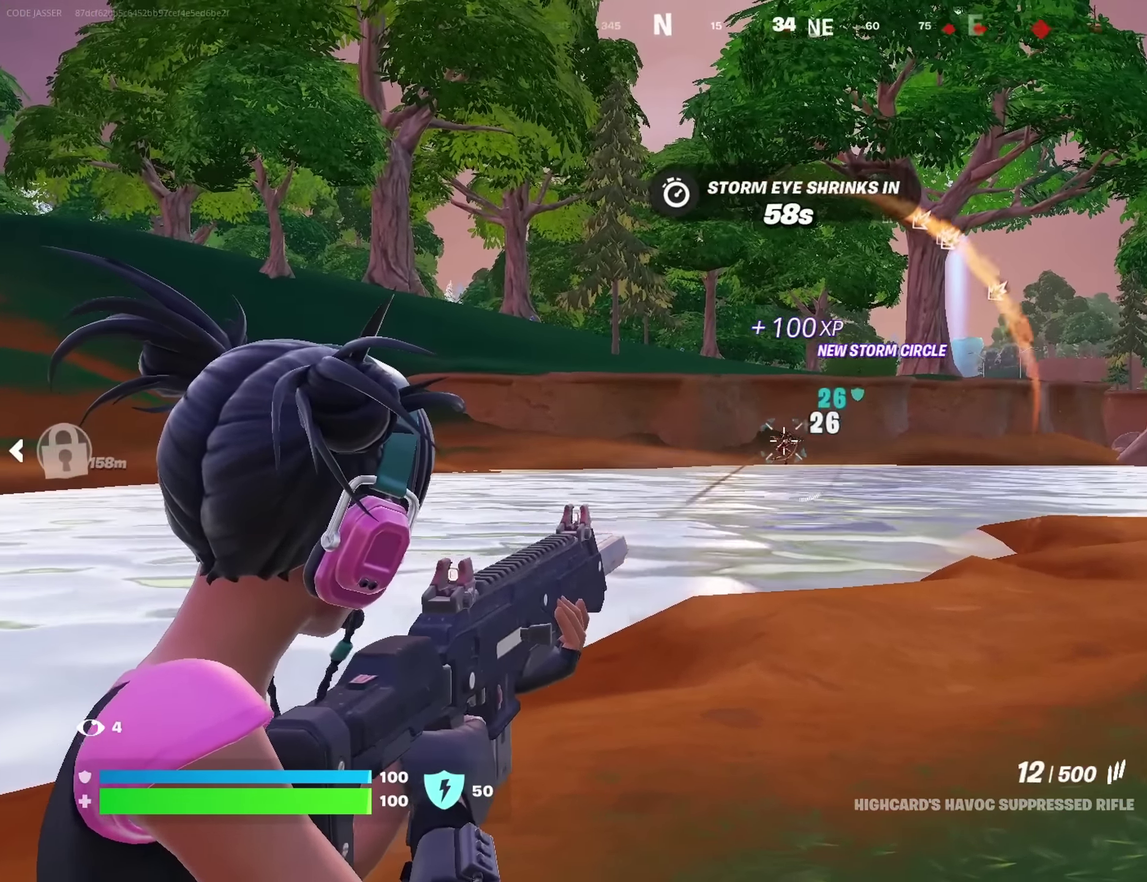
{"dt_ms": 400, "buttons": ["L2", "R2"], "left_stick": "center", "right_stick": "center", "events": []}
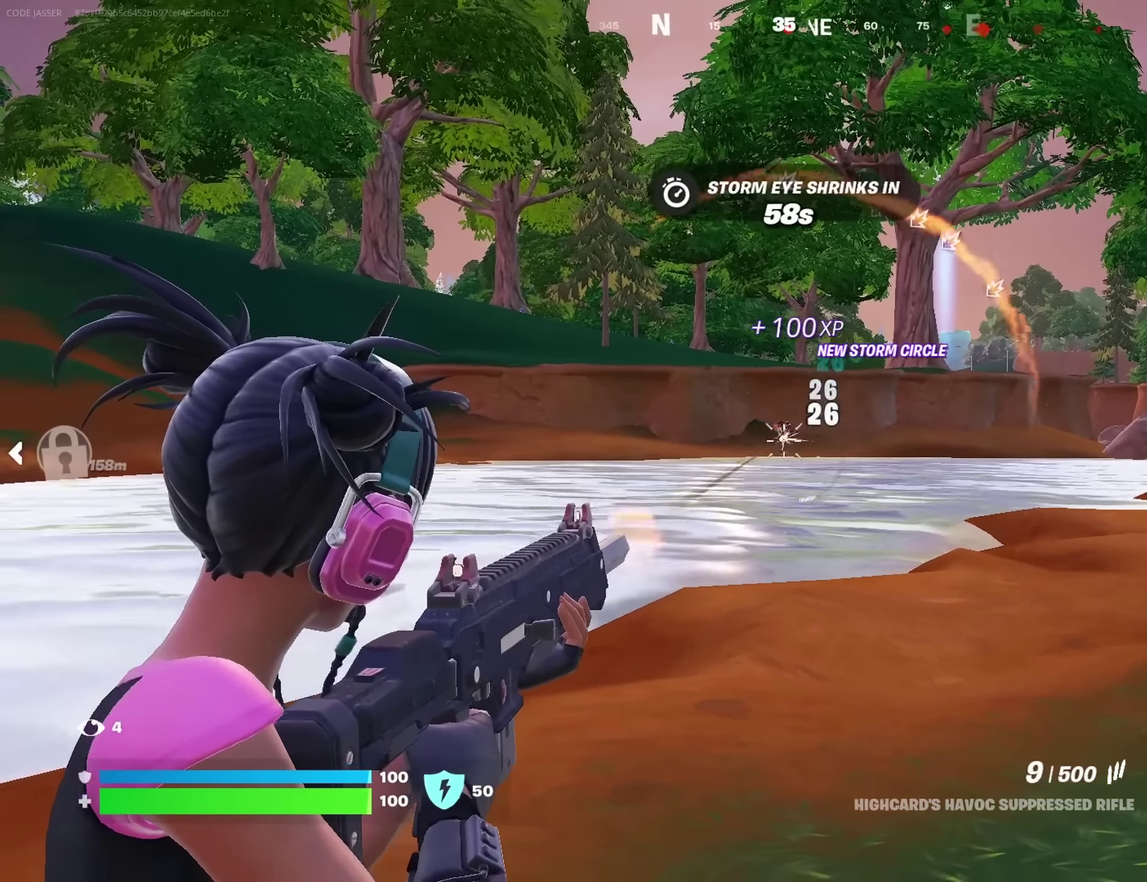
{"dt_ms": 600, "buttons": [], "left_stick": "up-right", "right_stick": "right"}
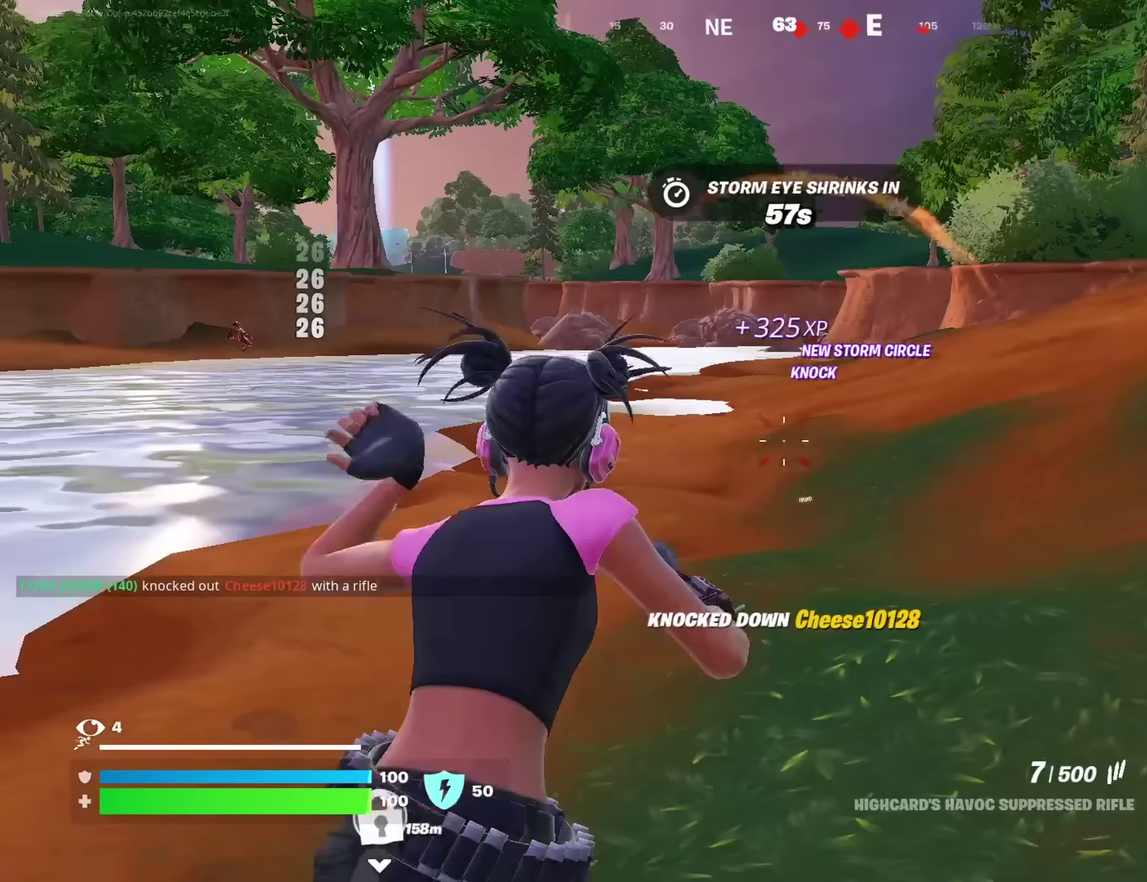
{"dt_ms": 400, "buttons": ["L2"], "left_stick": "up", "right_stick": "center"}
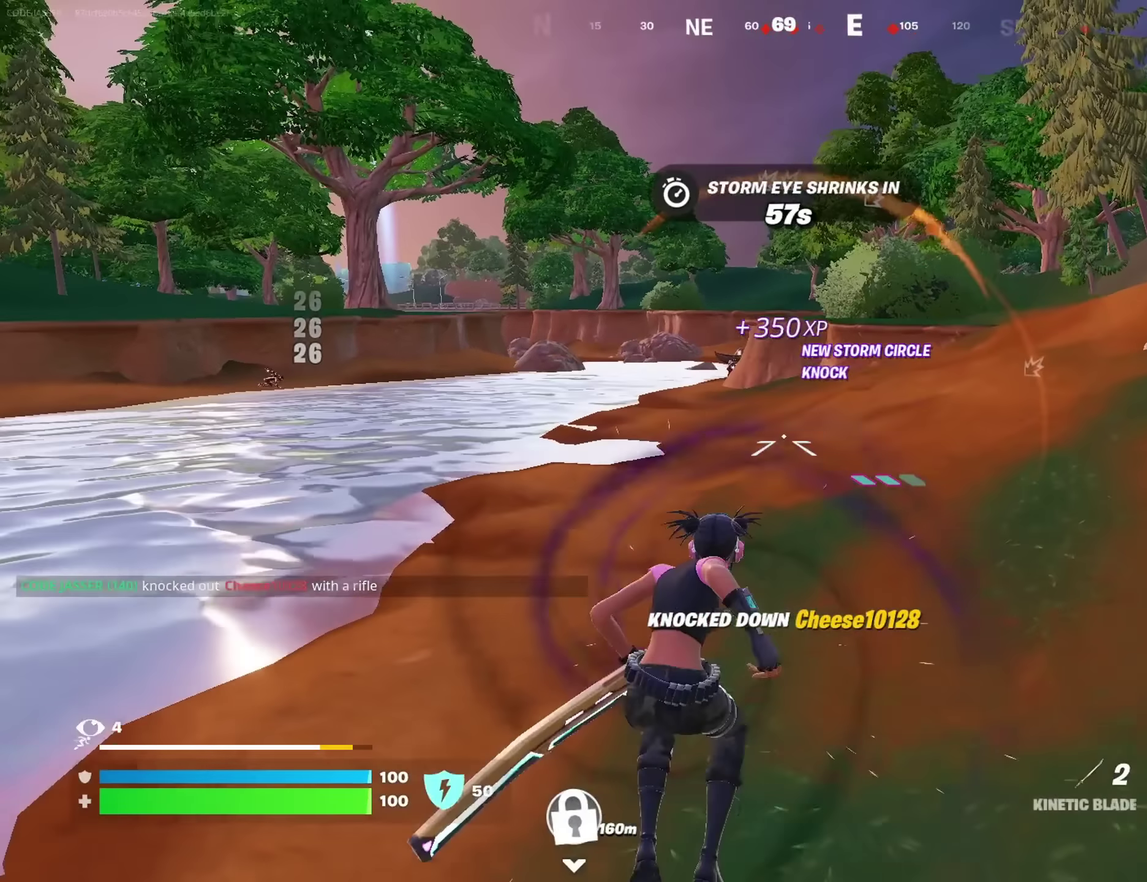
{"dt_ms": 600, "buttons": [], "left_stick": "up", "right_stick": "center", "events": [[17, "L2", "up"]]}
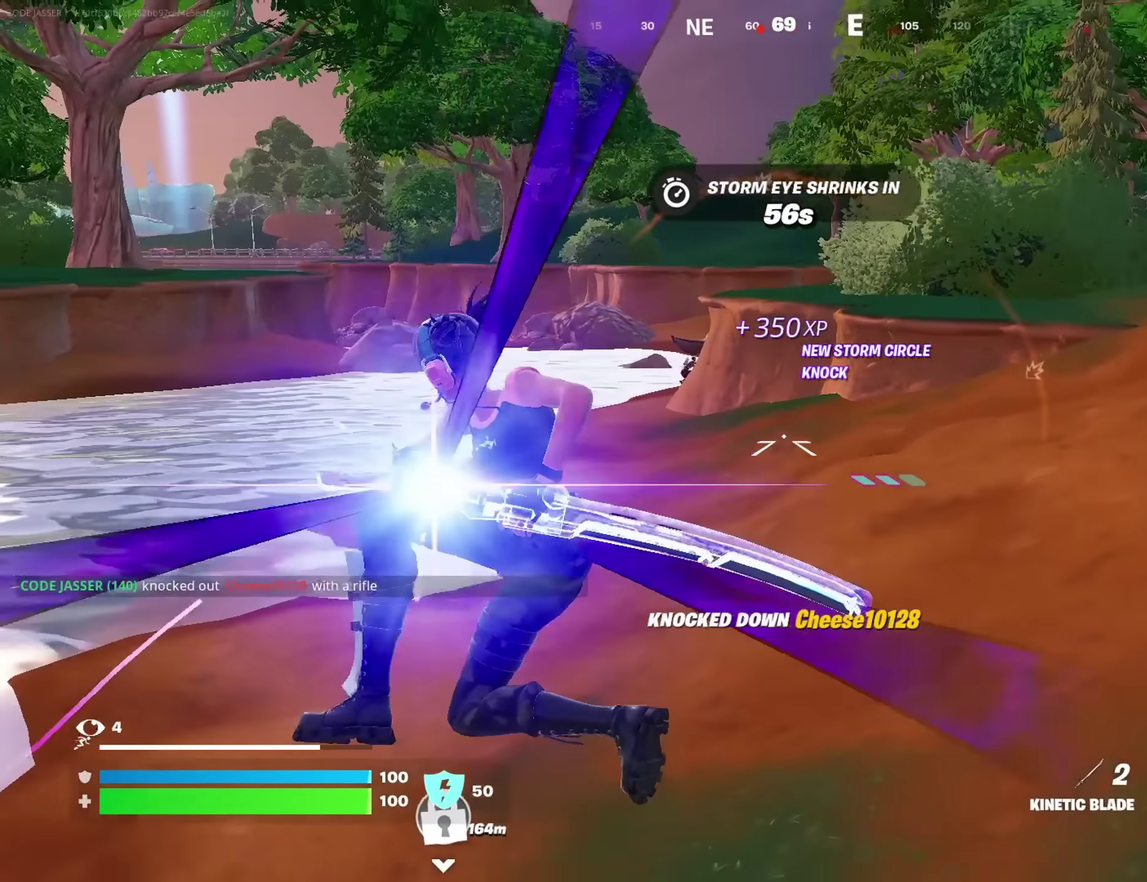
{"dt_ms": 400, "buttons": [], "left_stick": "up-left", "right_stick": "down-left"}